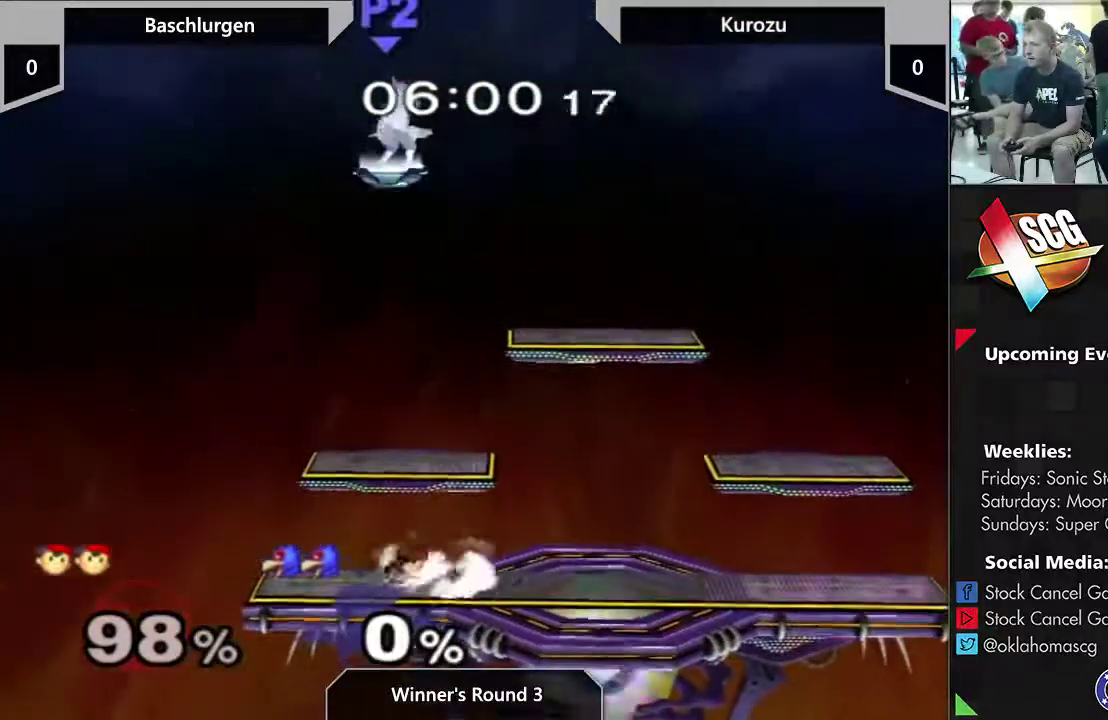
Gameplay with a controller (Nintendo layout); each line is a JSON object with the inputs held at the frame after it (dt_ms = milliseconds from this image to that frame). "events" lists button and stick changes between this image and that frame as [ms after this image, input, new state], when the widget could be followed in between. This overlay highlights the sticks when they move; stick clicks (L3) are not distinguishable. Not read: L3 R3.
{"dt_ms": 700, "buttons": [], "left_stick": "right", "right_stick": "center", "events": [[367, "Y", "down"], [433, "left_stick", "down-right"], [483, "Y", "up"], [583, "left_stick", "center"], [683, "left_stick", "right"]]}
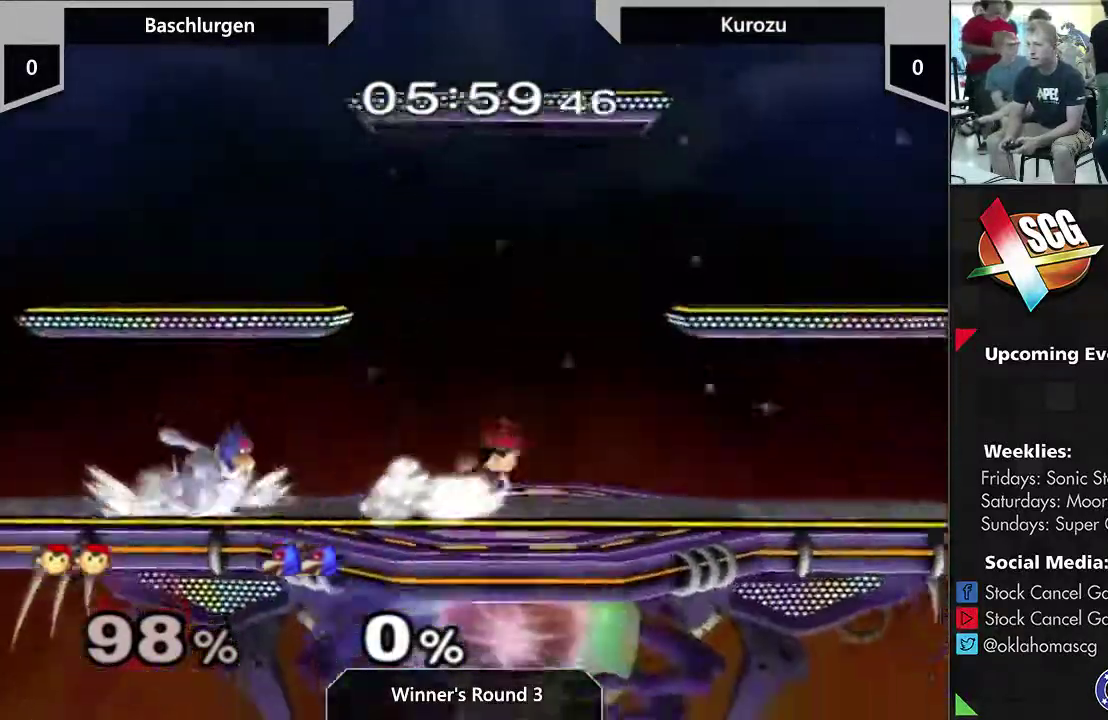
{"dt_ms": 500, "buttons": ["L2"], "left_stick": "down-left", "right_stick": "center"}
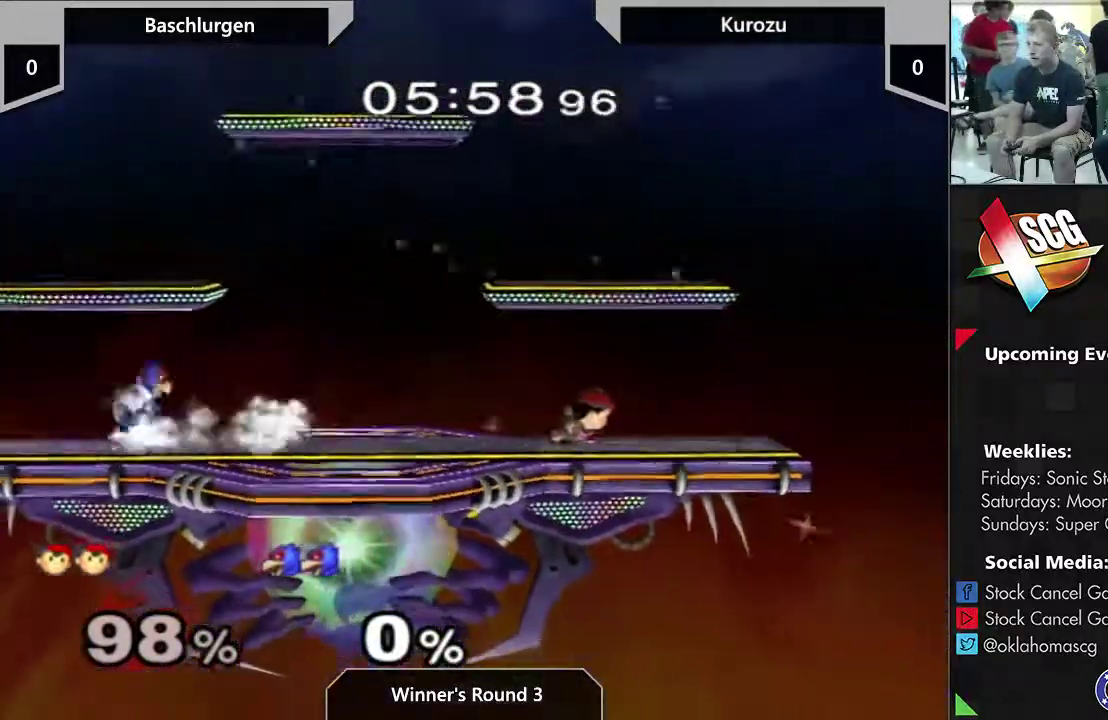
{"dt_ms": 500, "buttons": [], "left_stick": "center", "right_stick": "center"}
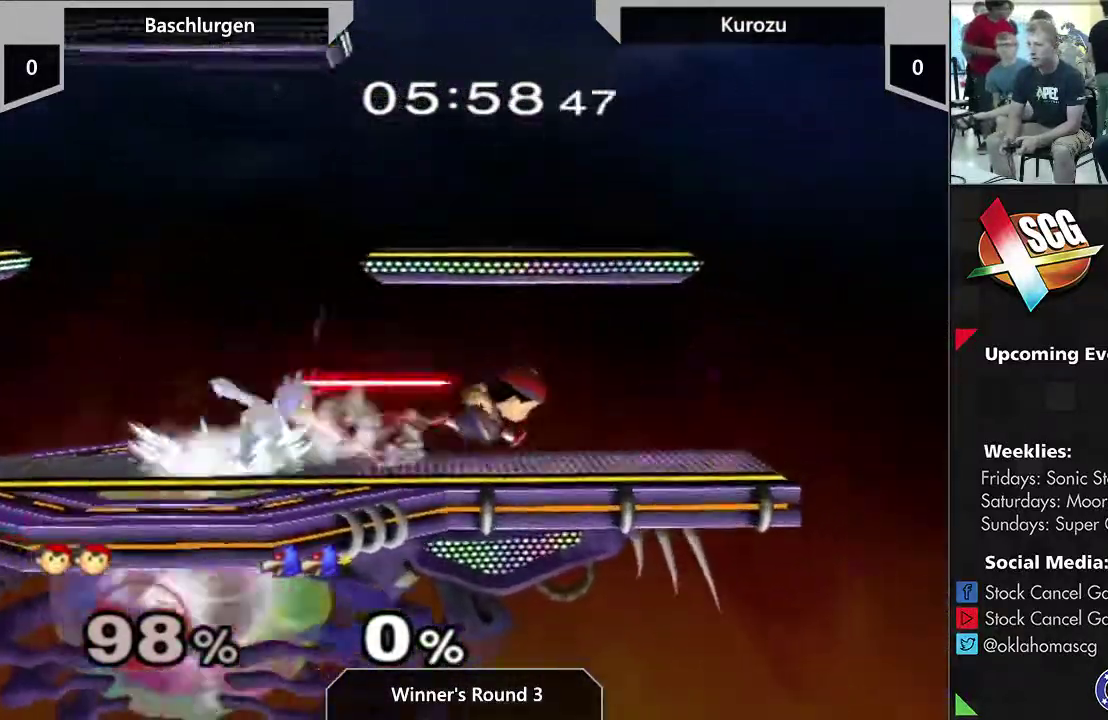
{"dt_ms": 500, "buttons": [], "left_stick": "center", "right_stick": "center", "events": []}
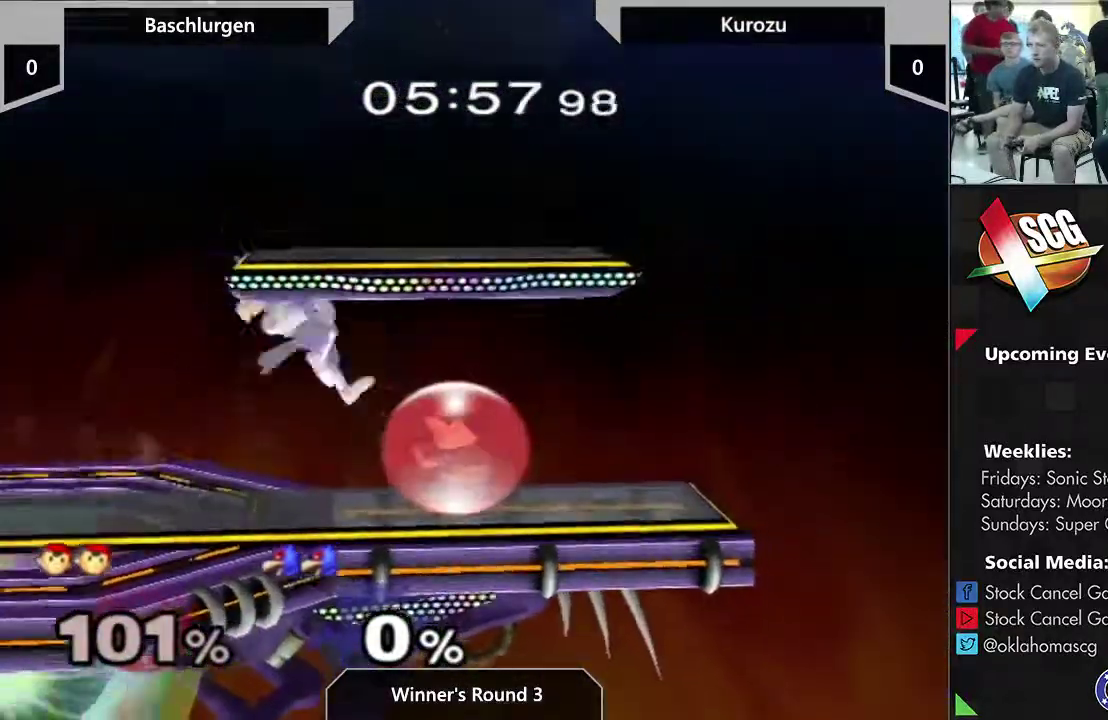
{"dt_ms": 500, "buttons": ["A"], "left_stick": "center", "right_stick": "center", "events": [[167, "A", "down"], [233, "A", "up"], [283, "A", "down"], [383, "A", "up"], [450, "A", "down"]]}
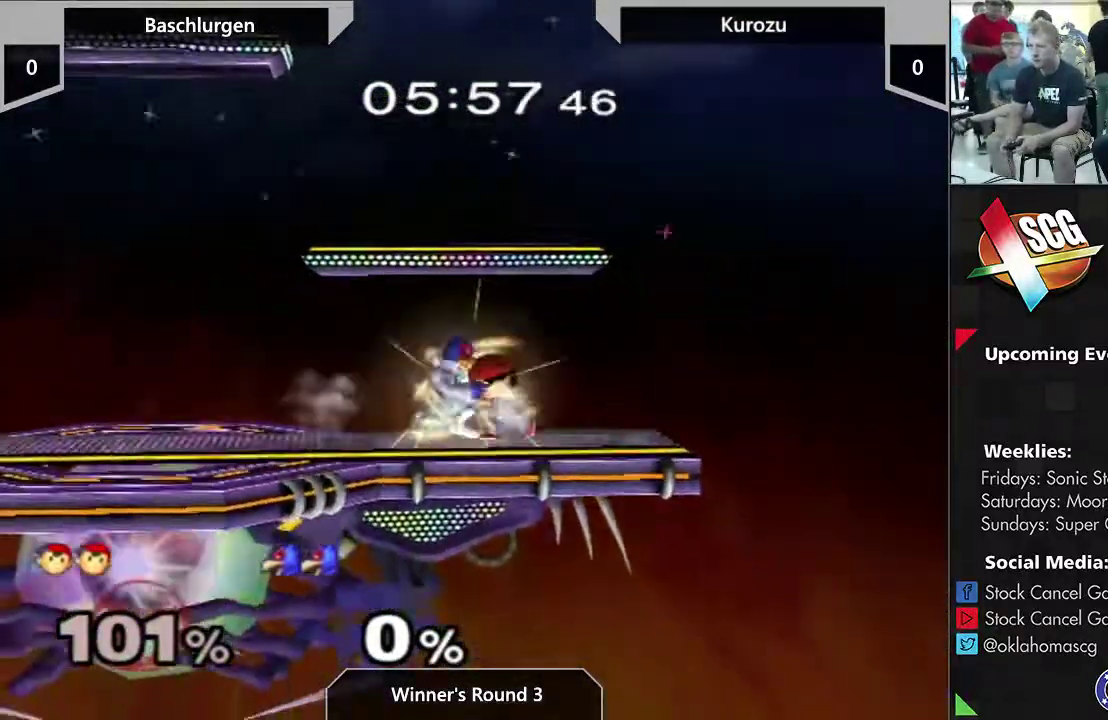
{"dt_ms": 500, "buttons": [], "left_stick": "center", "right_stick": "center", "events": [[33, "A", "up"], [450, "left_stick", "right"], [500, "left_stick", "center"]]}
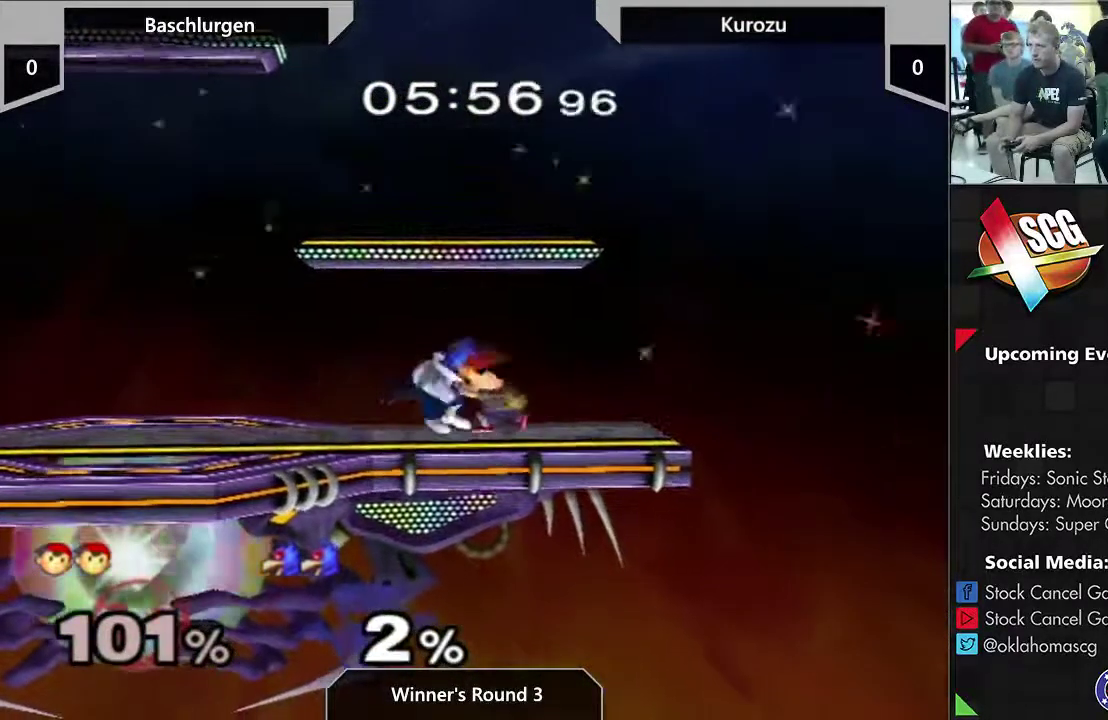
{"dt_ms": 500, "buttons": [], "left_stick": "center", "right_stick": "center", "events": [[133, "left_stick", "right"], [267, "left_stick", "center"]]}
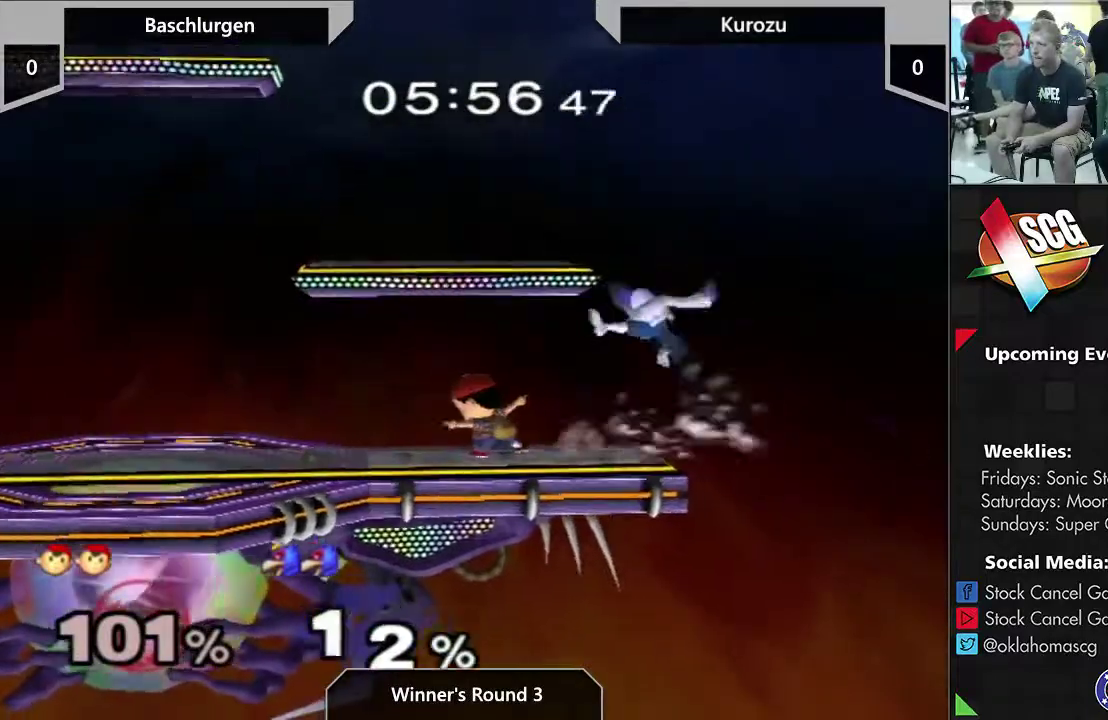
{"dt_ms": 300, "buttons": [], "left_stick": "right", "right_stick": "center", "events": [[217, "left_stick", "right"]]}
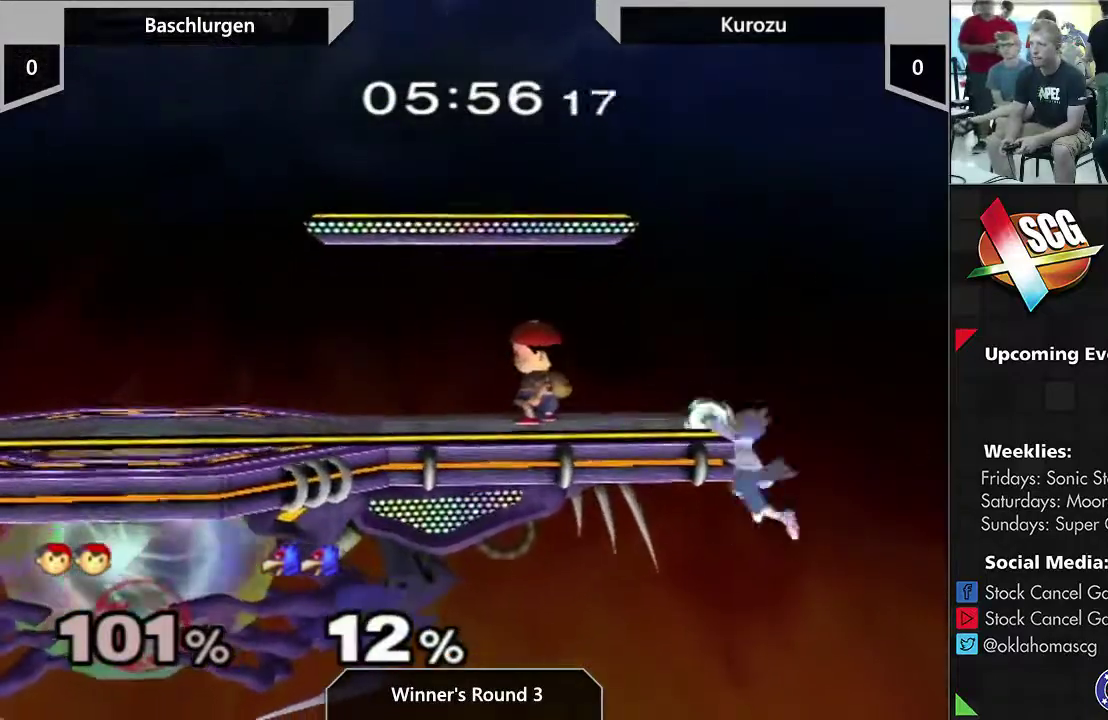
{"dt_ms": 500, "buttons": [], "left_stick": "right", "right_stick": "center", "events": [[117, "A", "down"], [200, "left_stick", "left"], [367, "A", "up"], [467, "left_stick", "right"]]}
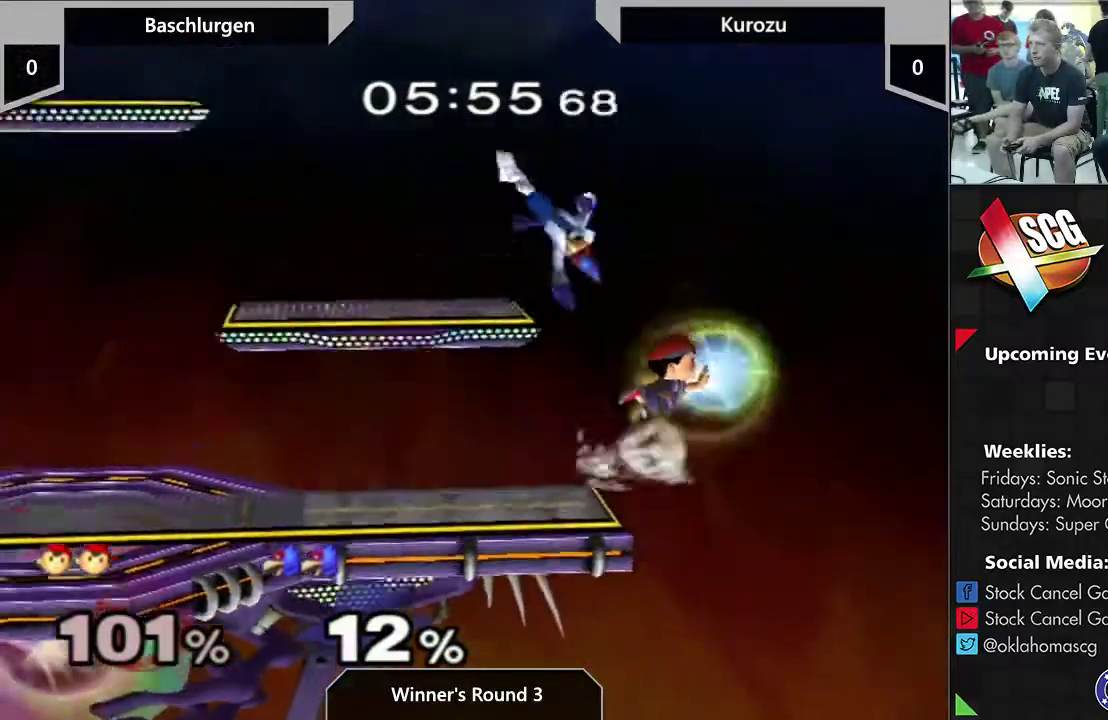
{"dt_ms": 700, "buttons": ["Y"], "left_stick": "left", "right_stick": "center", "events": [[183, "left_stick", "center"], [333, "Y", "down"], [400, "Y", "up"], [400, "left_stick", "left"], [467, "Y", "down"]]}
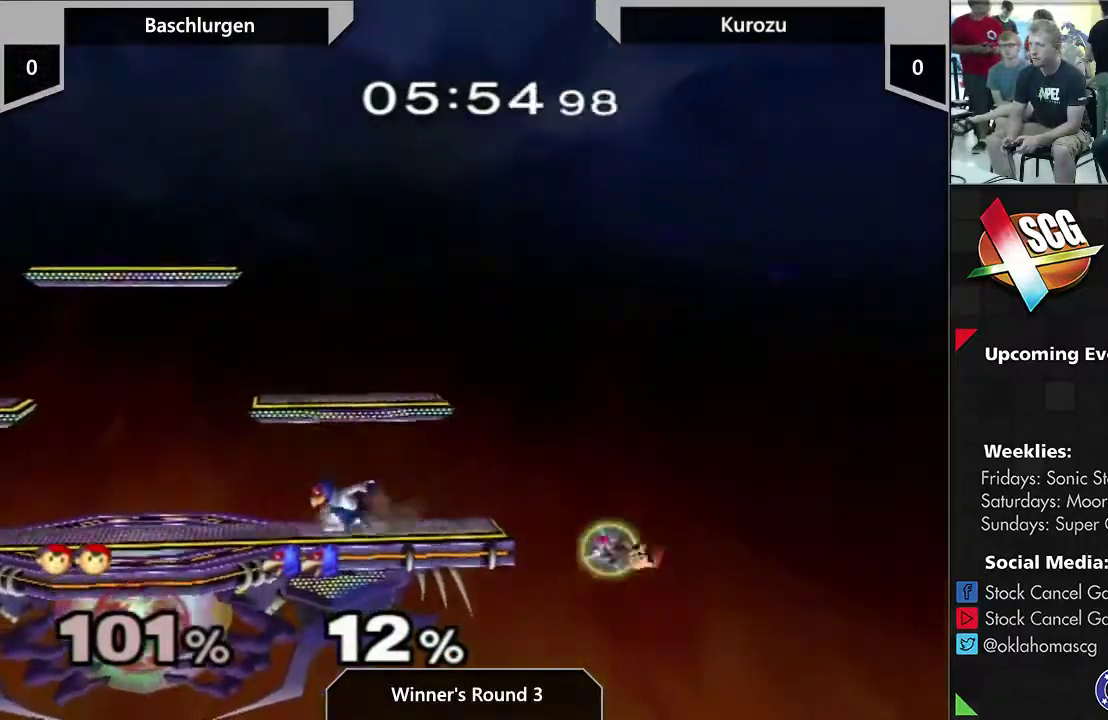
{"dt_ms": 600, "buttons": [], "left_stick": "left", "right_stick": "center", "events": [[33, "A", "down"], [200, "Y", "up"], [550, "A", "up"]]}
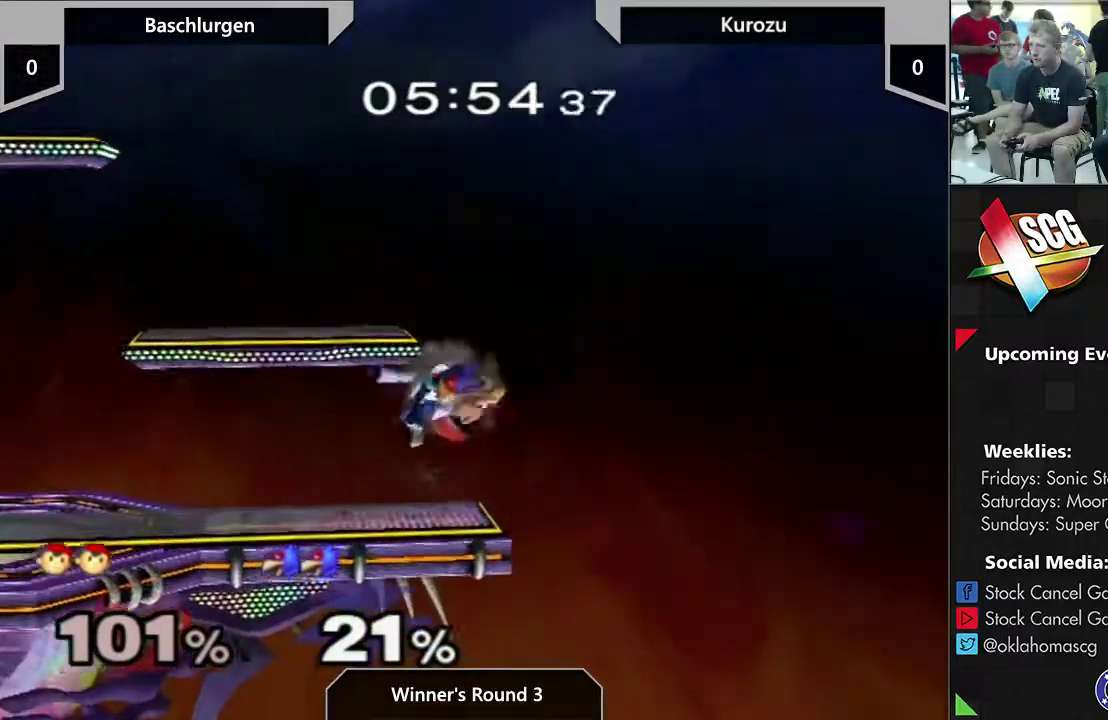
{"dt_ms": 400, "buttons": [], "left_stick": "center", "right_stick": "center", "events": [[183, "left_stick", "center"]]}
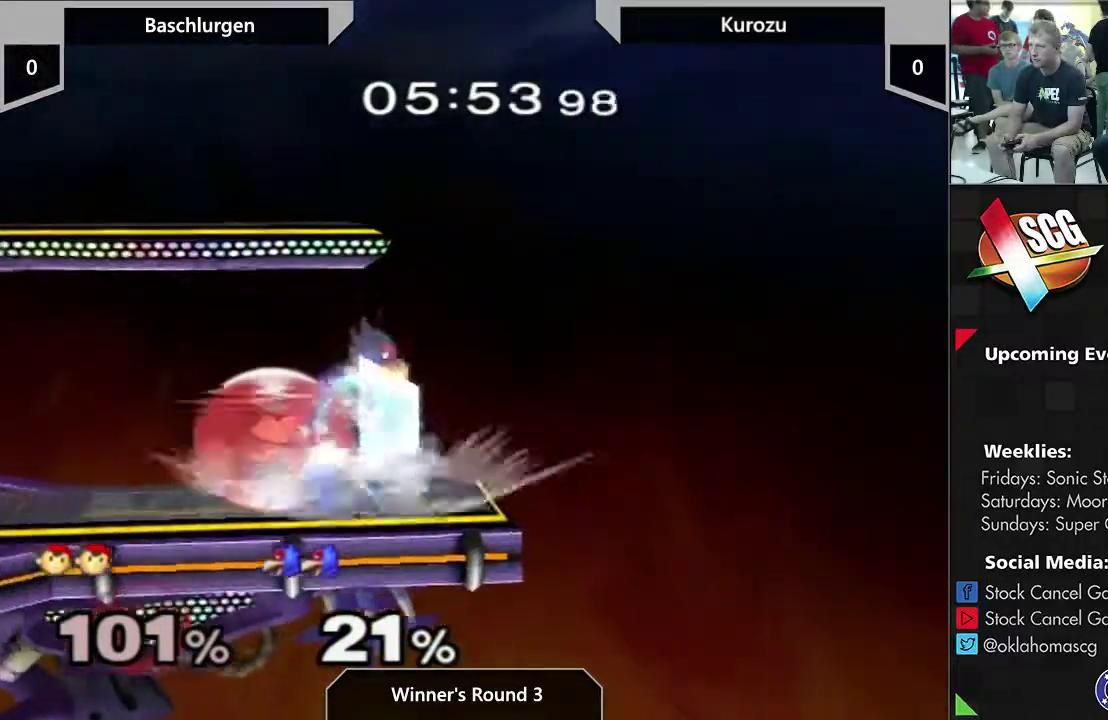
{"dt_ms": 500, "buttons": ["A"], "left_stick": "left", "right_stick": "center", "events": [[200, "Y", "down"], [267, "Y", "up"], [283, "A", "down"], [450, "left_stick", "left"]]}
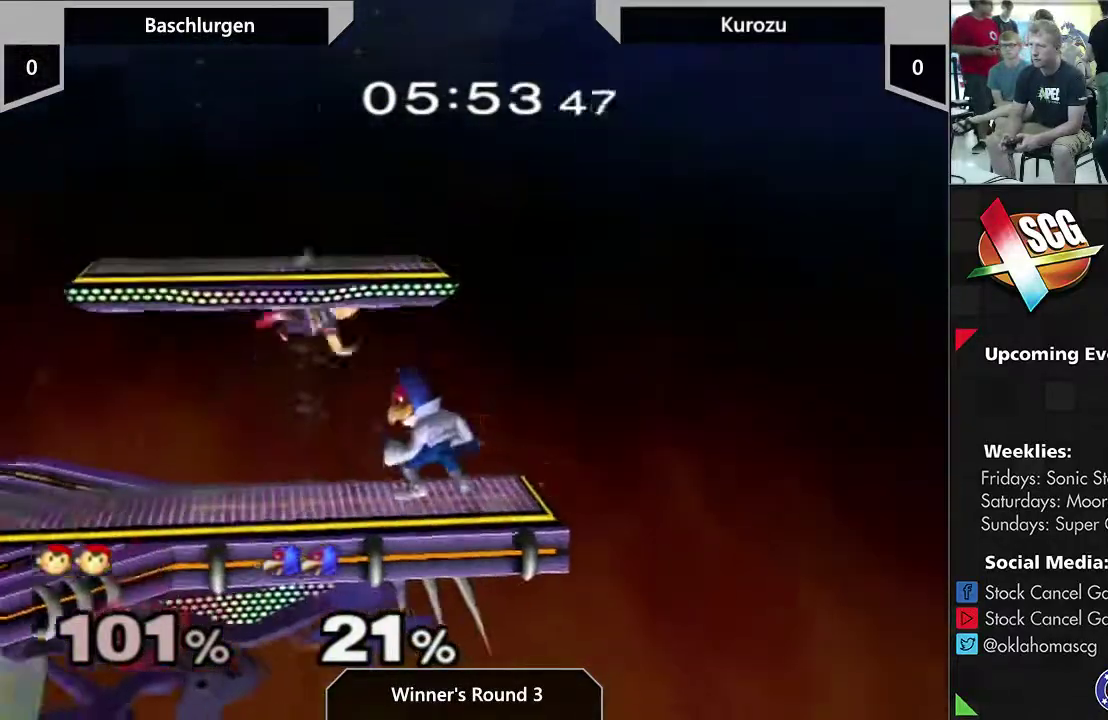
{"dt_ms": 500, "buttons": [], "left_stick": "left", "right_stick": "center", "events": [[133, "A", "up"]]}
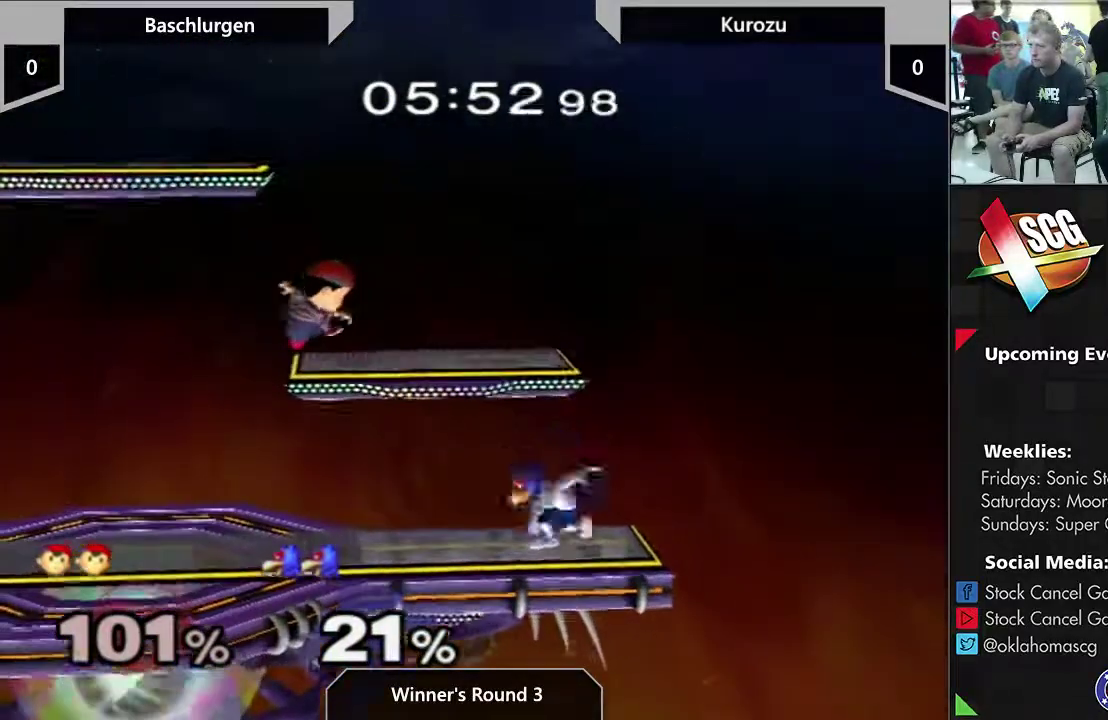
{"dt_ms": 300, "buttons": ["A", "Y"], "left_stick": "right", "right_stick": "center", "events": [[200, "Y", "down"], [200, "left_stick", "right"], [283, "A", "down"]]}
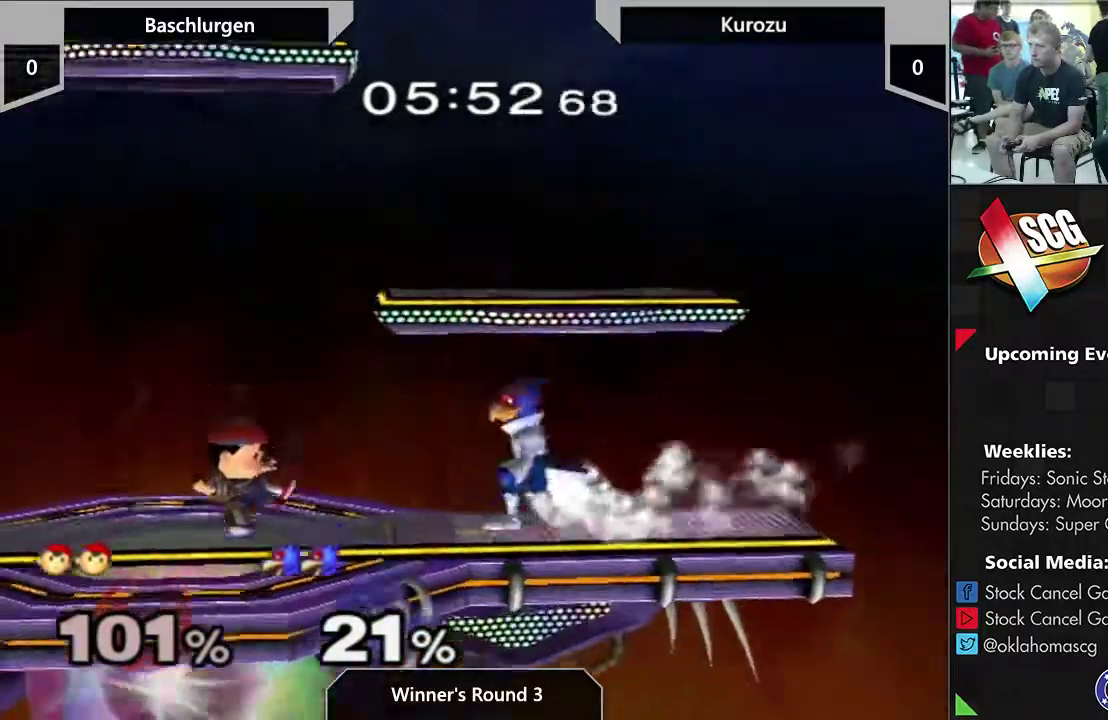
{"dt_ms": 700, "buttons": [], "left_stick": "left", "right_stick": "center", "events": [[50, "Y", "up"], [300, "A", "up"], [333, "left_stick", "center"], [583, "Y", "down"], [650, "Y", "up"], [683, "left_stick", "left"]]}
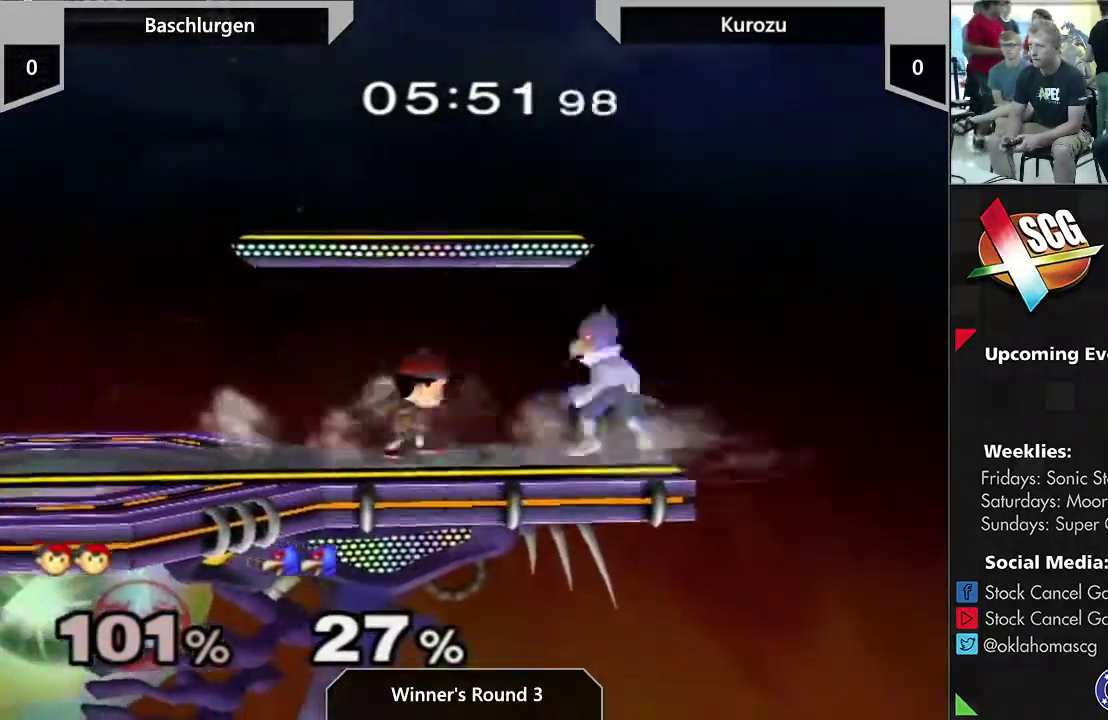
{"dt_ms": 700, "buttons": [], "left_stick": "center", "right_stick": "center", "events": [[350, "left_stick", "center"]]}
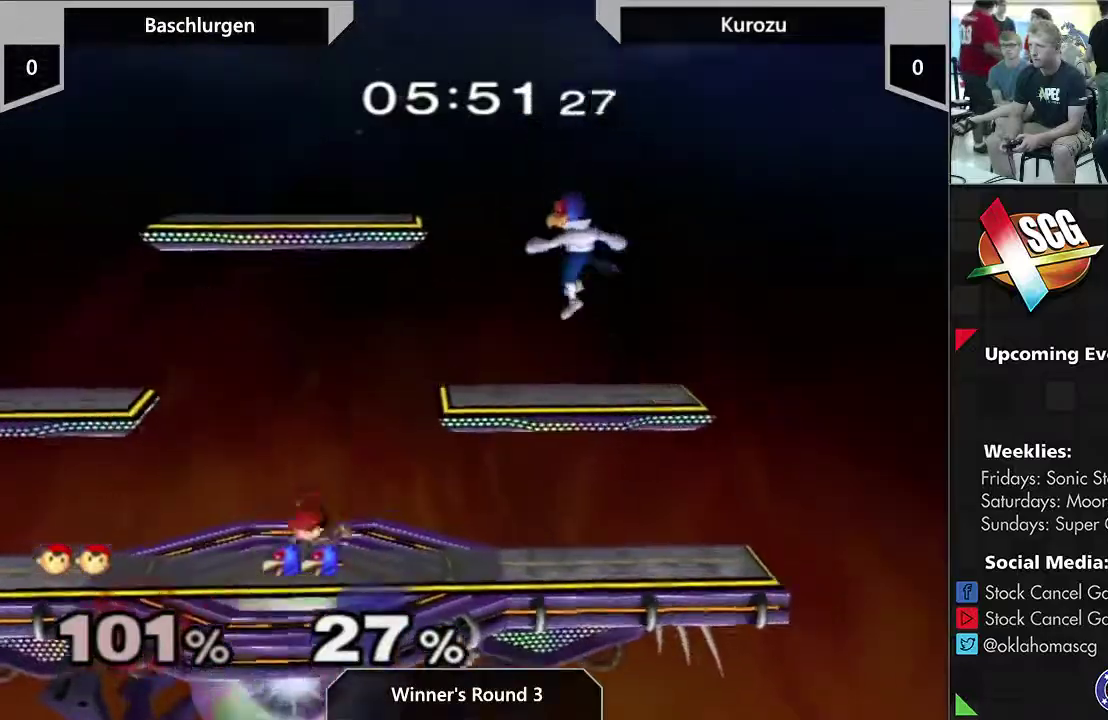
{"dt_ms": 300, "buttons": [], "left_stick": "center", "right_stick": "center", "events": [[133, "left_stick", "up-left"], [217, "left_stick", "center"]]}